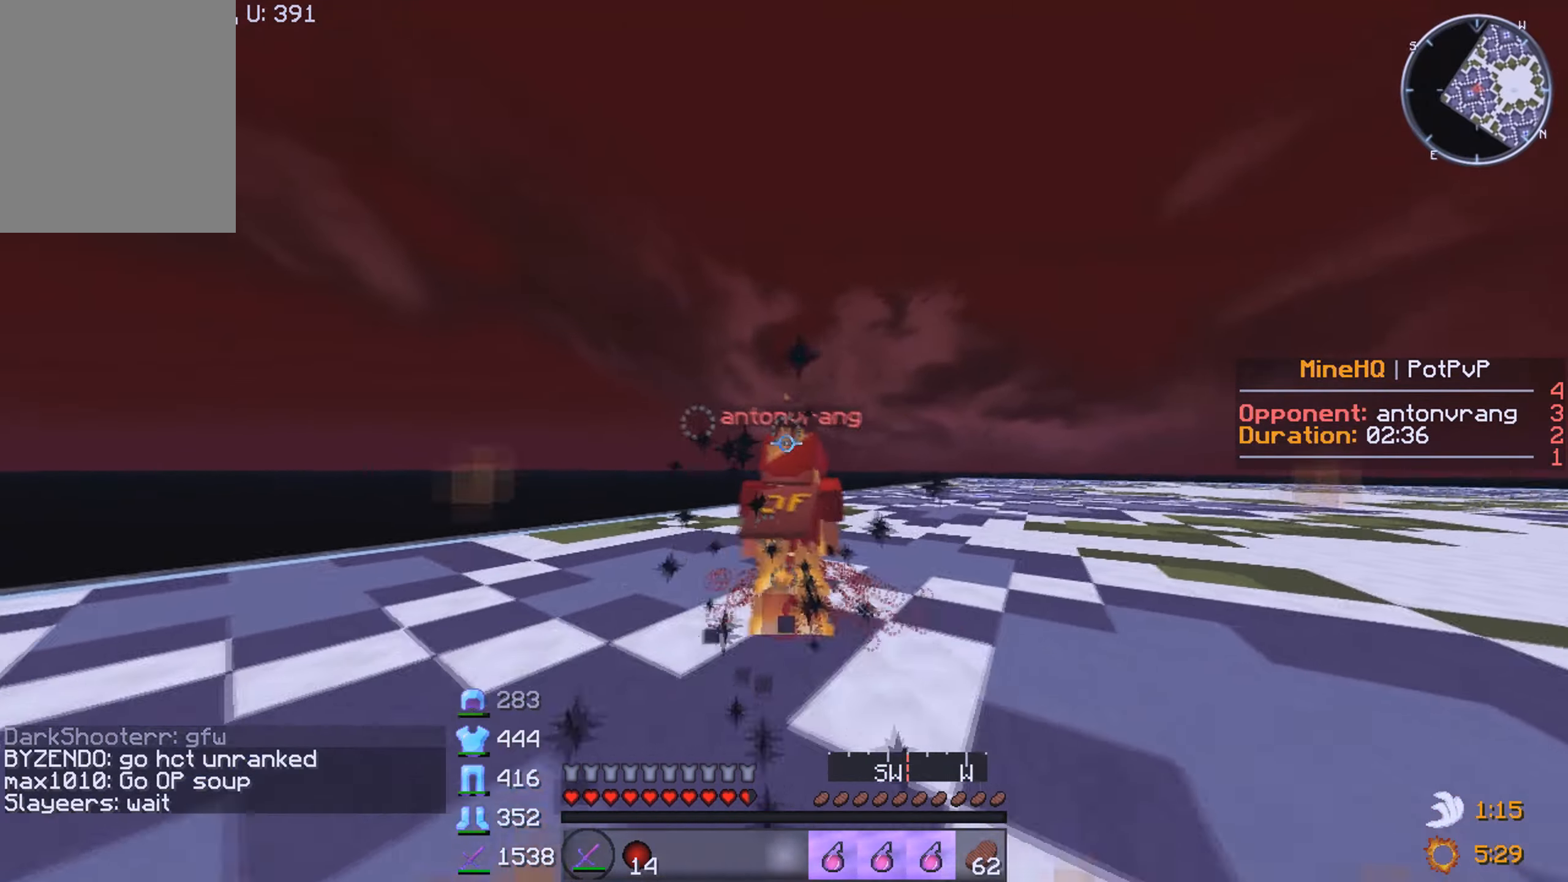
Gameplay with keyboard and mouse; each line is a JSON object with the keys and mouse buttons held at the frame after it. "events" lists presses ("down") and releases ("up") of "a", "d", "s", "w", "mouse_left" and "mouse_right" between this image and that frame as [ms after this image, input, new state], when the widget could be followed in between. "mouse_left", "mouse_right" = the "left", "right" buttons of the "mouse" list. No other keys are recorded. Fast repeated clicks can show as one long hold. Mouse movement is not recorded.
{"keys": ["a"], "mouse": ["left"], "events": [[433, "a", "down"], [483, "w", "up"]]}
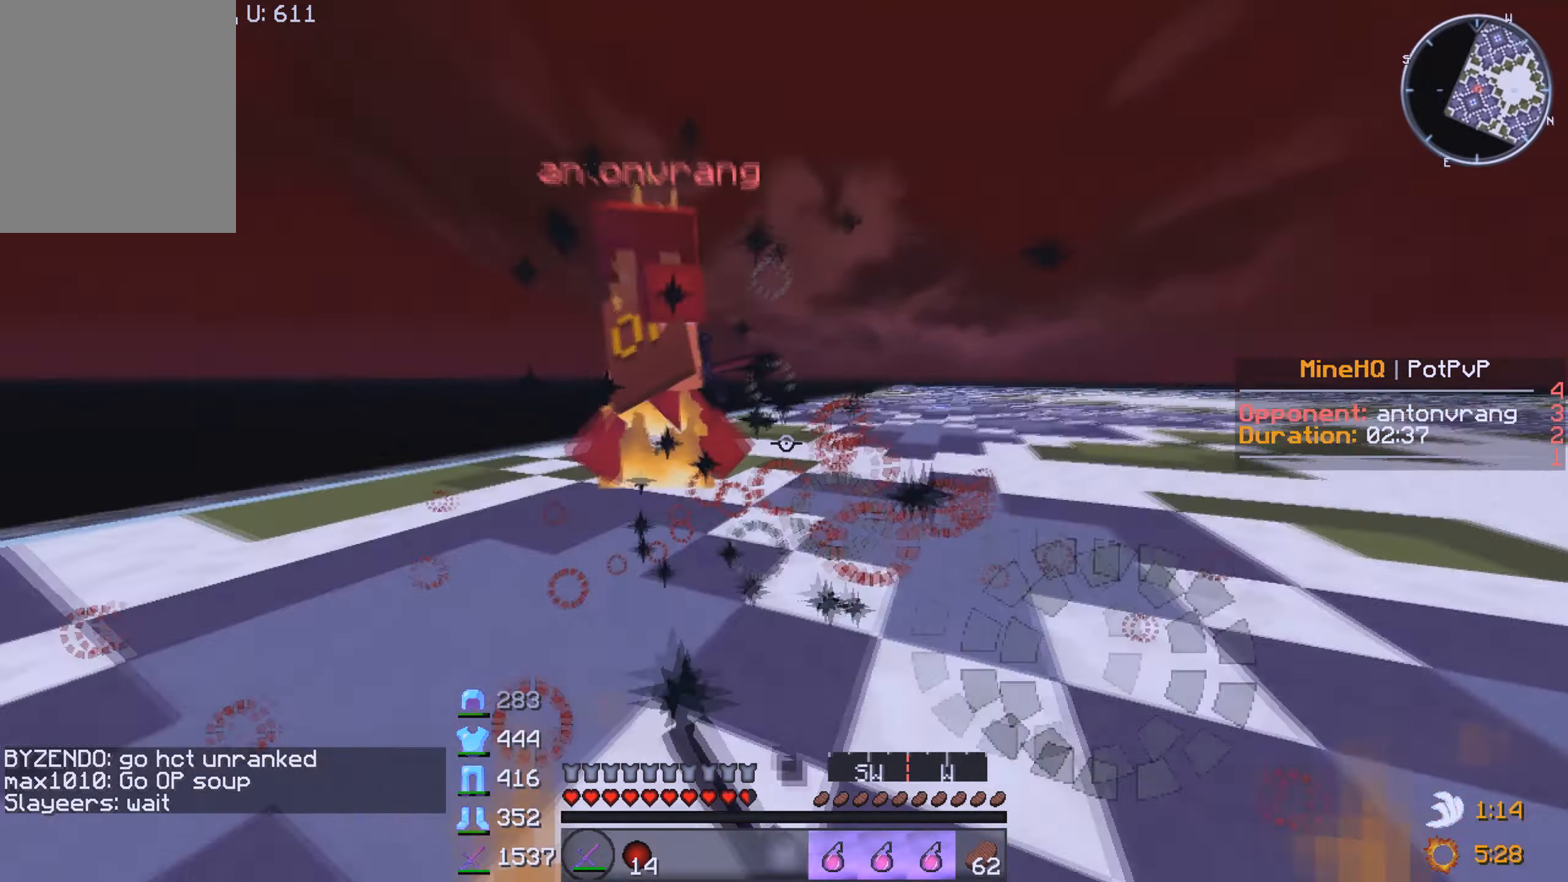
{"keys": ["a", "w"], "mouse": ["left"], "events": [[117, "w", "down"], [200, "w", "up"], [233, "w", "down"]]}
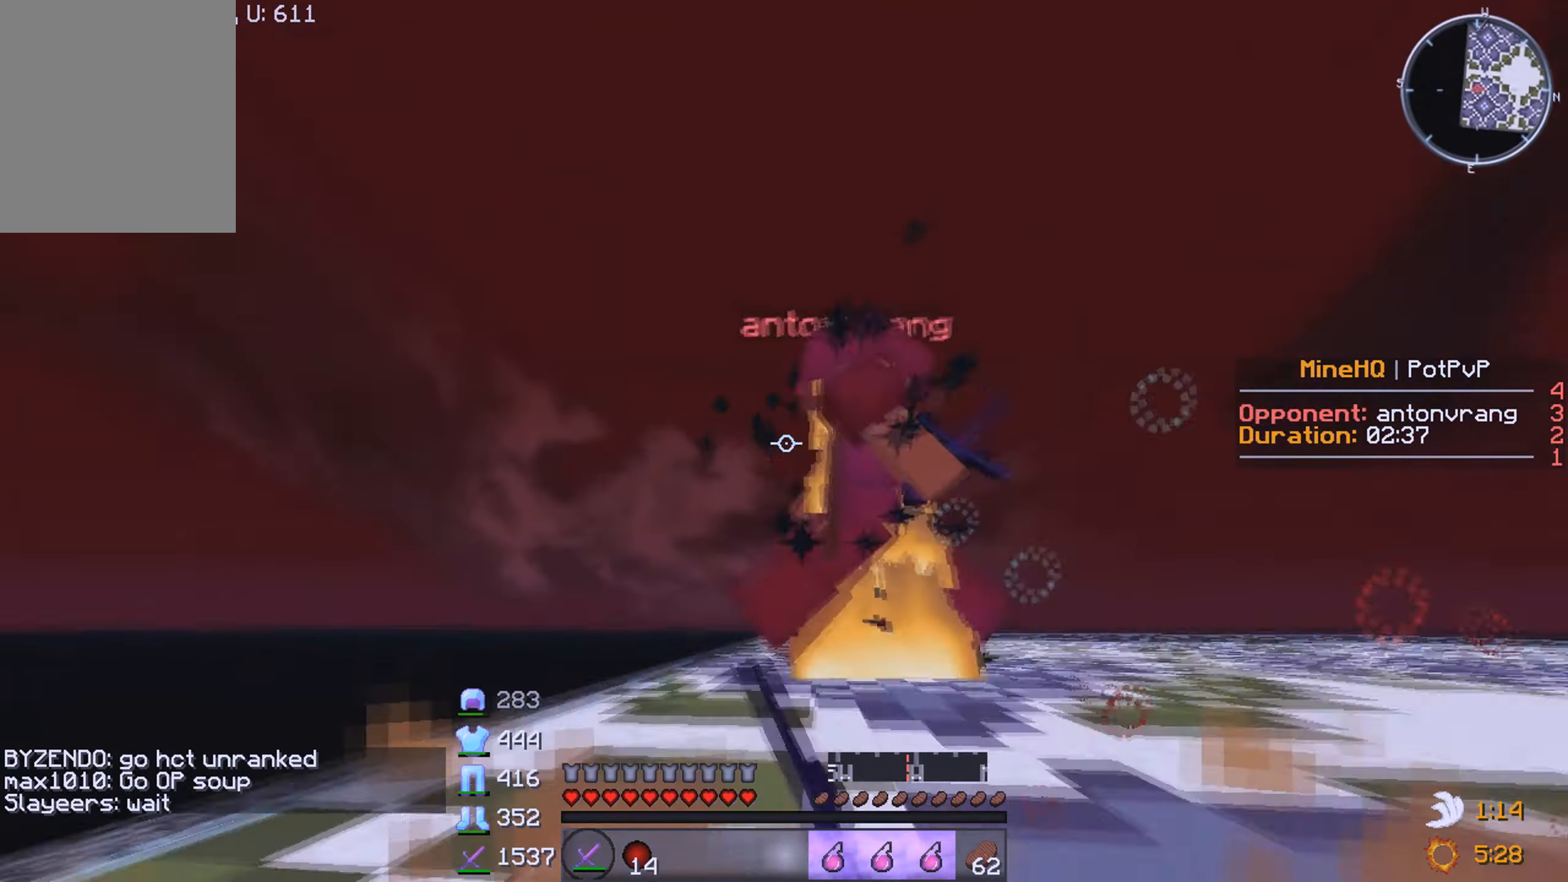
{"keys": ["a"], "mouse": ["left"], "events": [[150, "w", "up"], [183, "w", "down"], [500, "w", "up"]]}
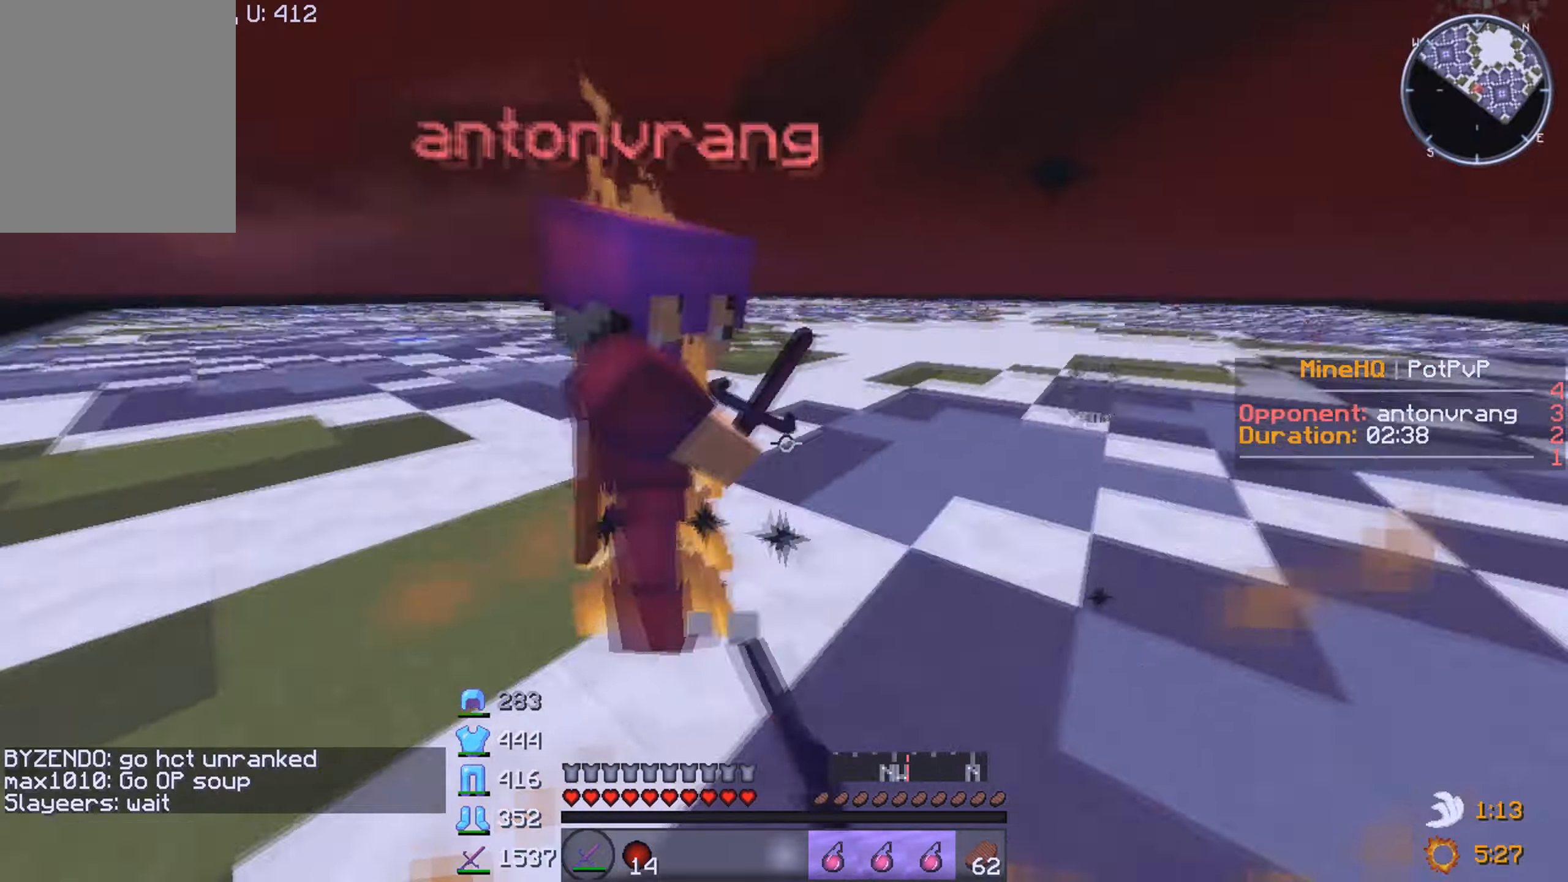
{"keys": ["a"], "mouse": ["left"], "events": [[34, "w", "down"], [350, "w", "up"]]}
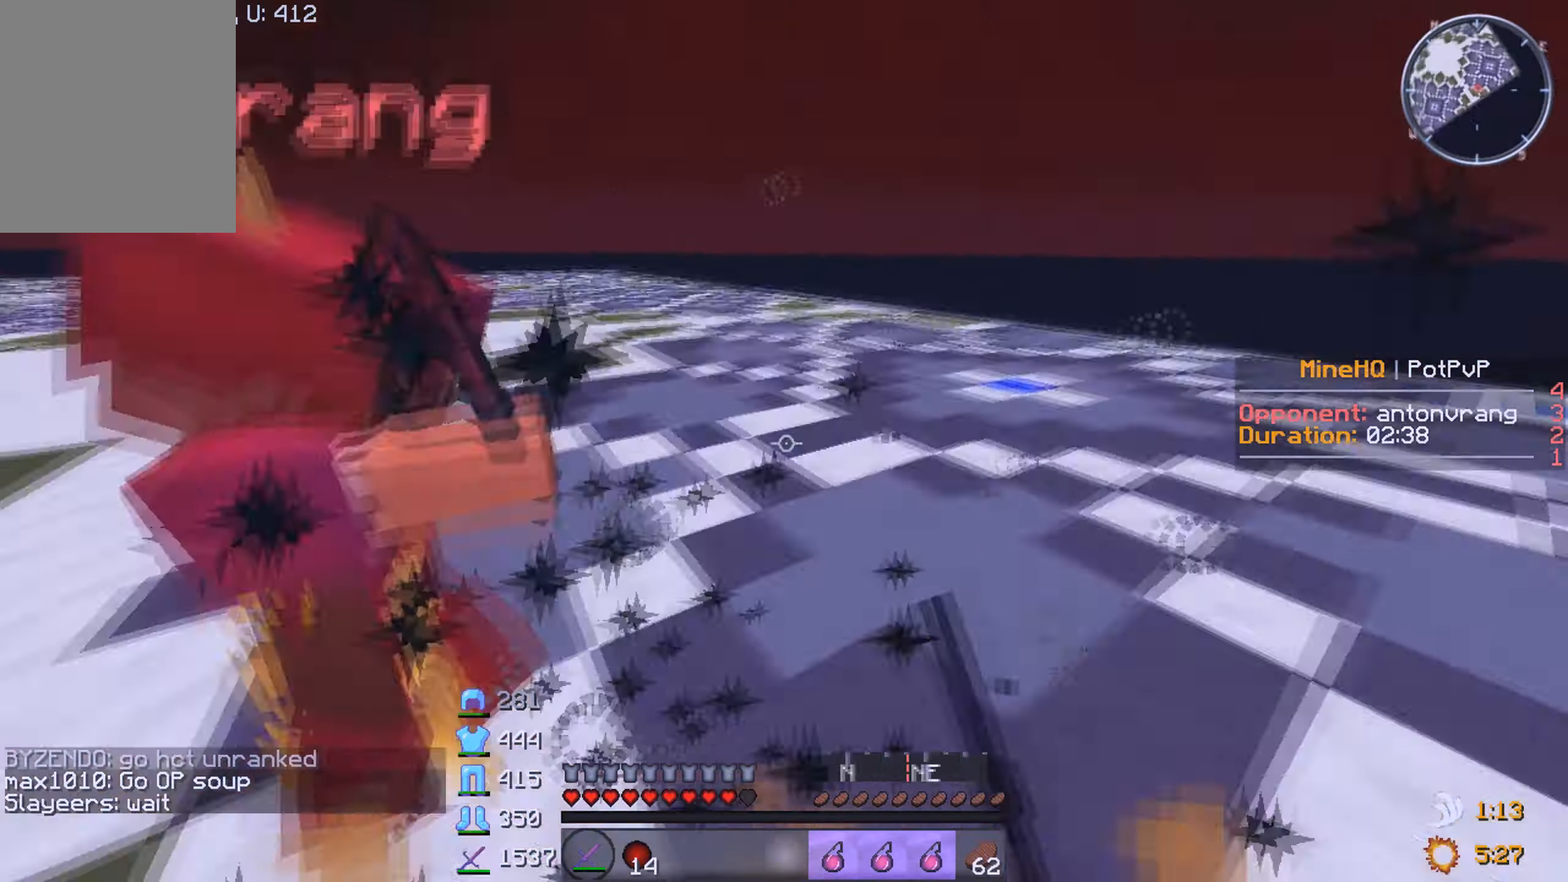
{"keys": ["a", "w"], "mouse": ["left"], "events": [[117, "w", "down"]]}
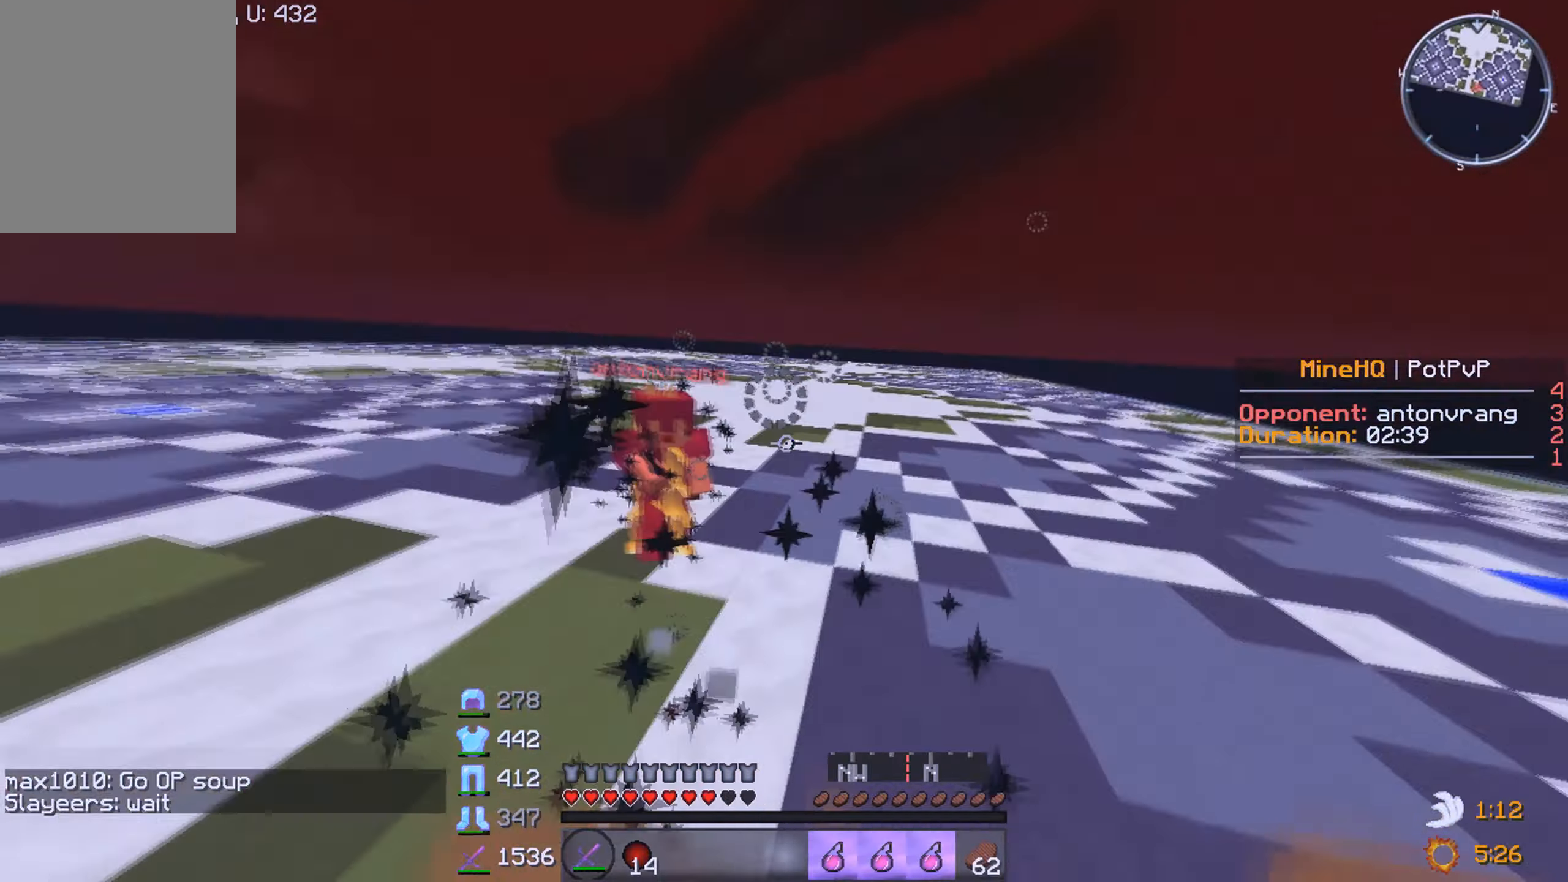
{"keys": ["d", "w"], "mouse": [], "events": [[234, "a", "up"], [284, "mouse_left", "up"], [317, "d", "down"]]}
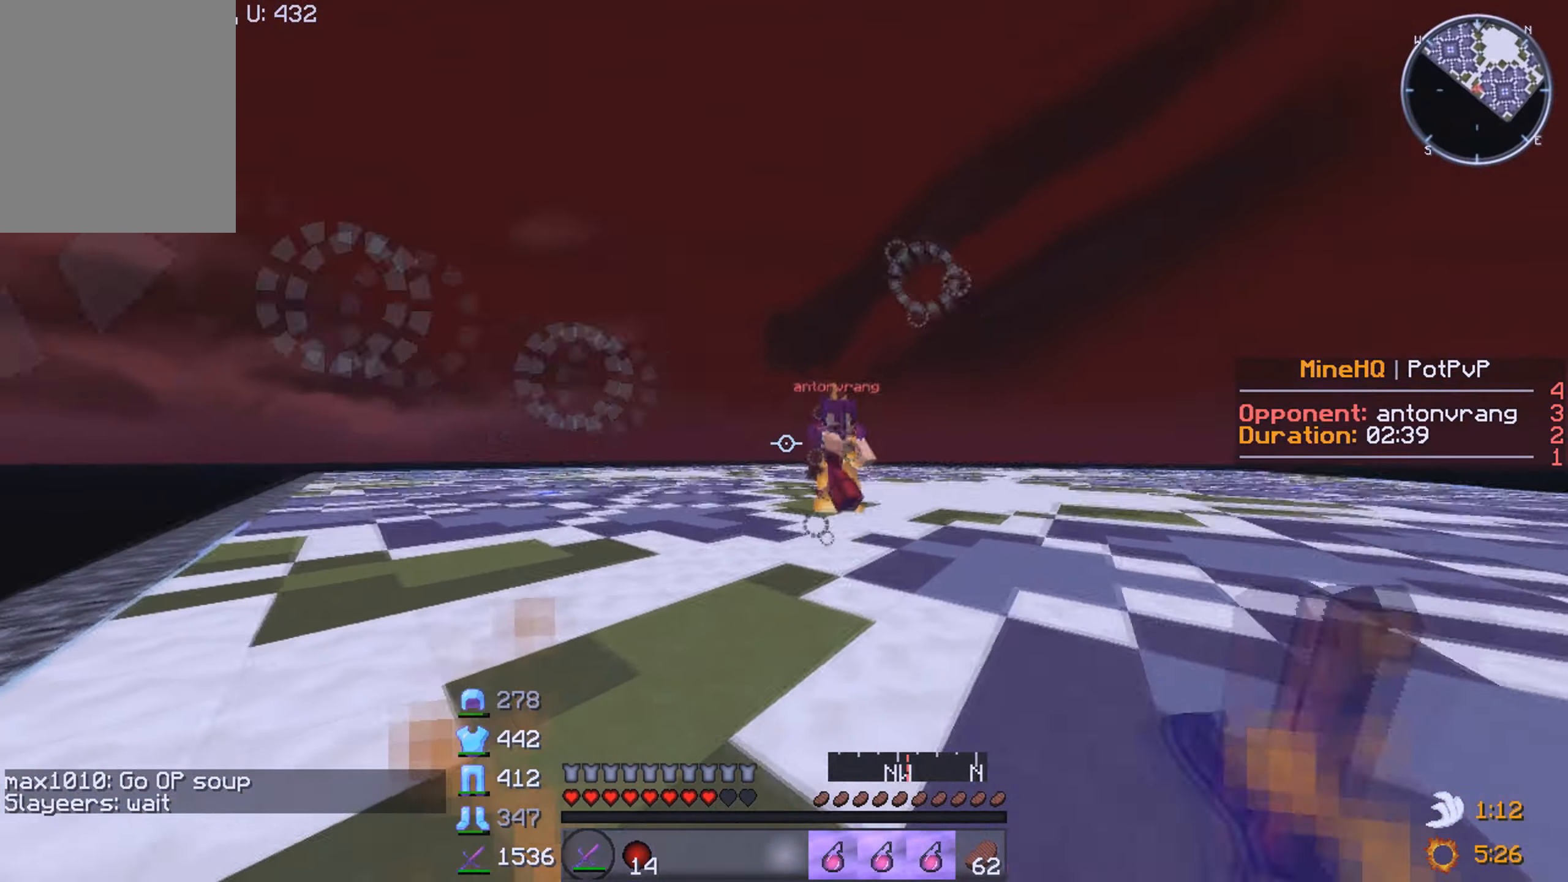
{"keys": ["d", "w"], "mouse": ["left"], "events": [[50, "mouse_left", "down"], [367, "mouse_left", "up"], [384, "mouse_left", "down"]]}
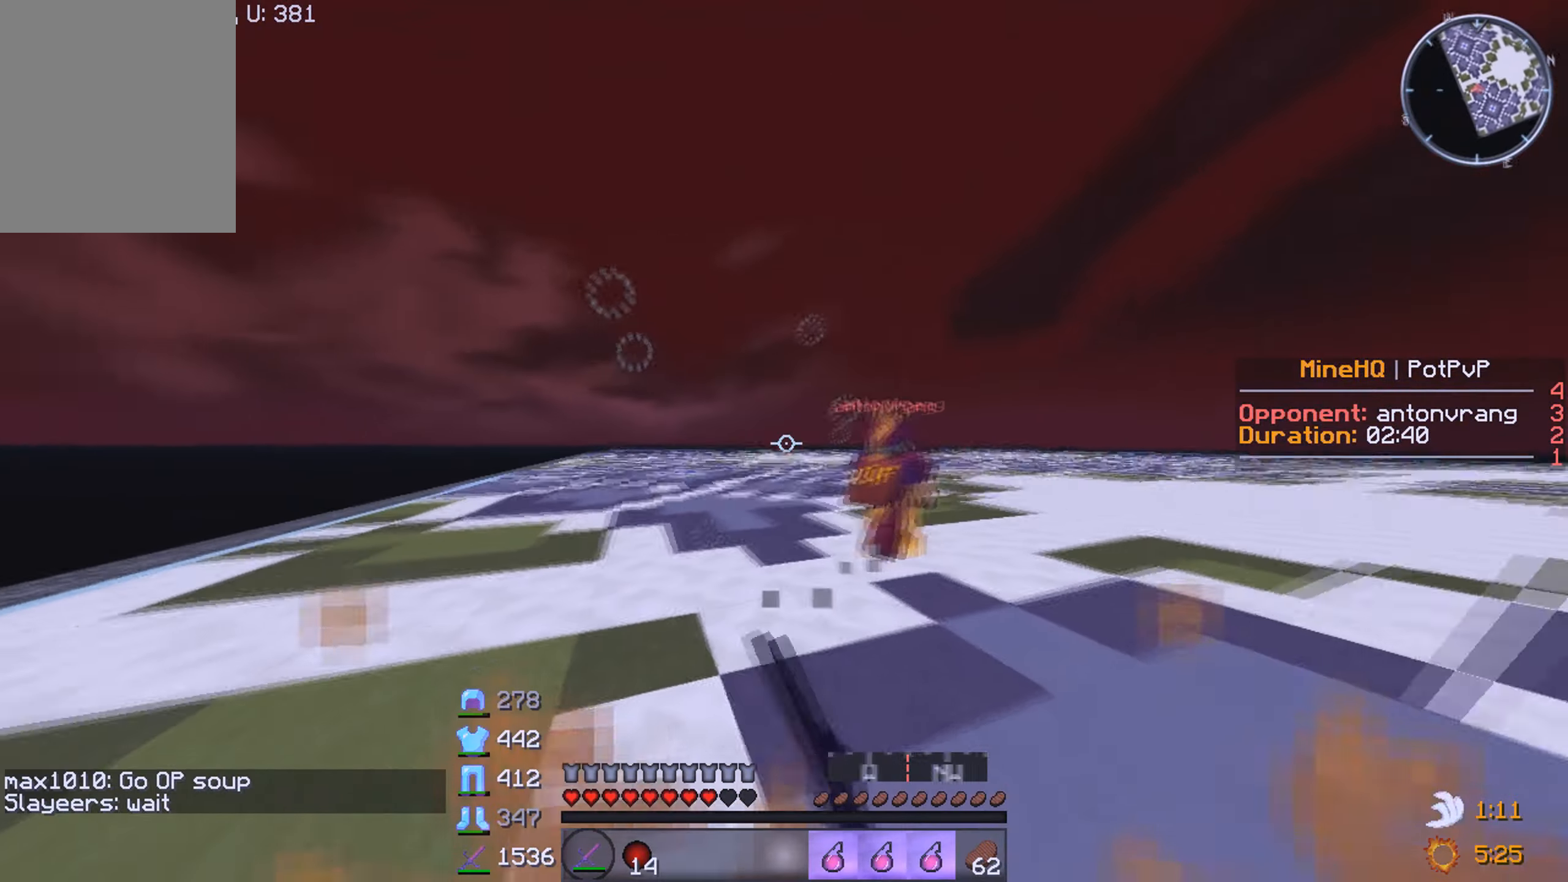
{"keys": ["a"], "mouse": [], "events": [[17, "mouse_left", "up"], [250, "d", "up"], [284, "w", "up"], [484, "a", "down"]]}
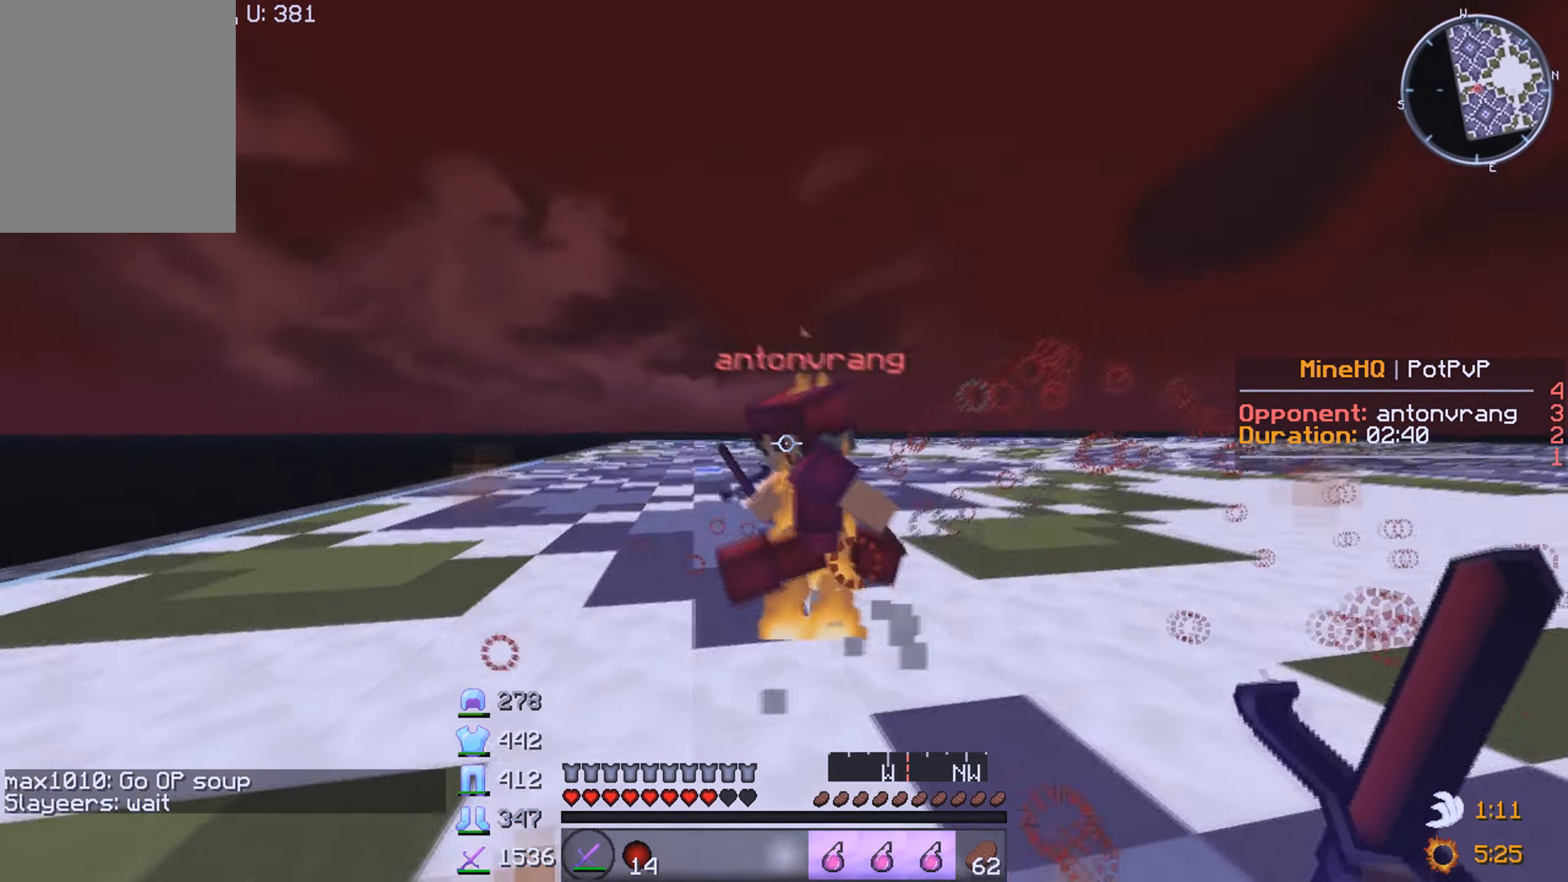
{"keys": ["a", "w"], "mouse": ["left"], "events": [[17, "w", "down"], [67, "mouse_left", "down"]]}
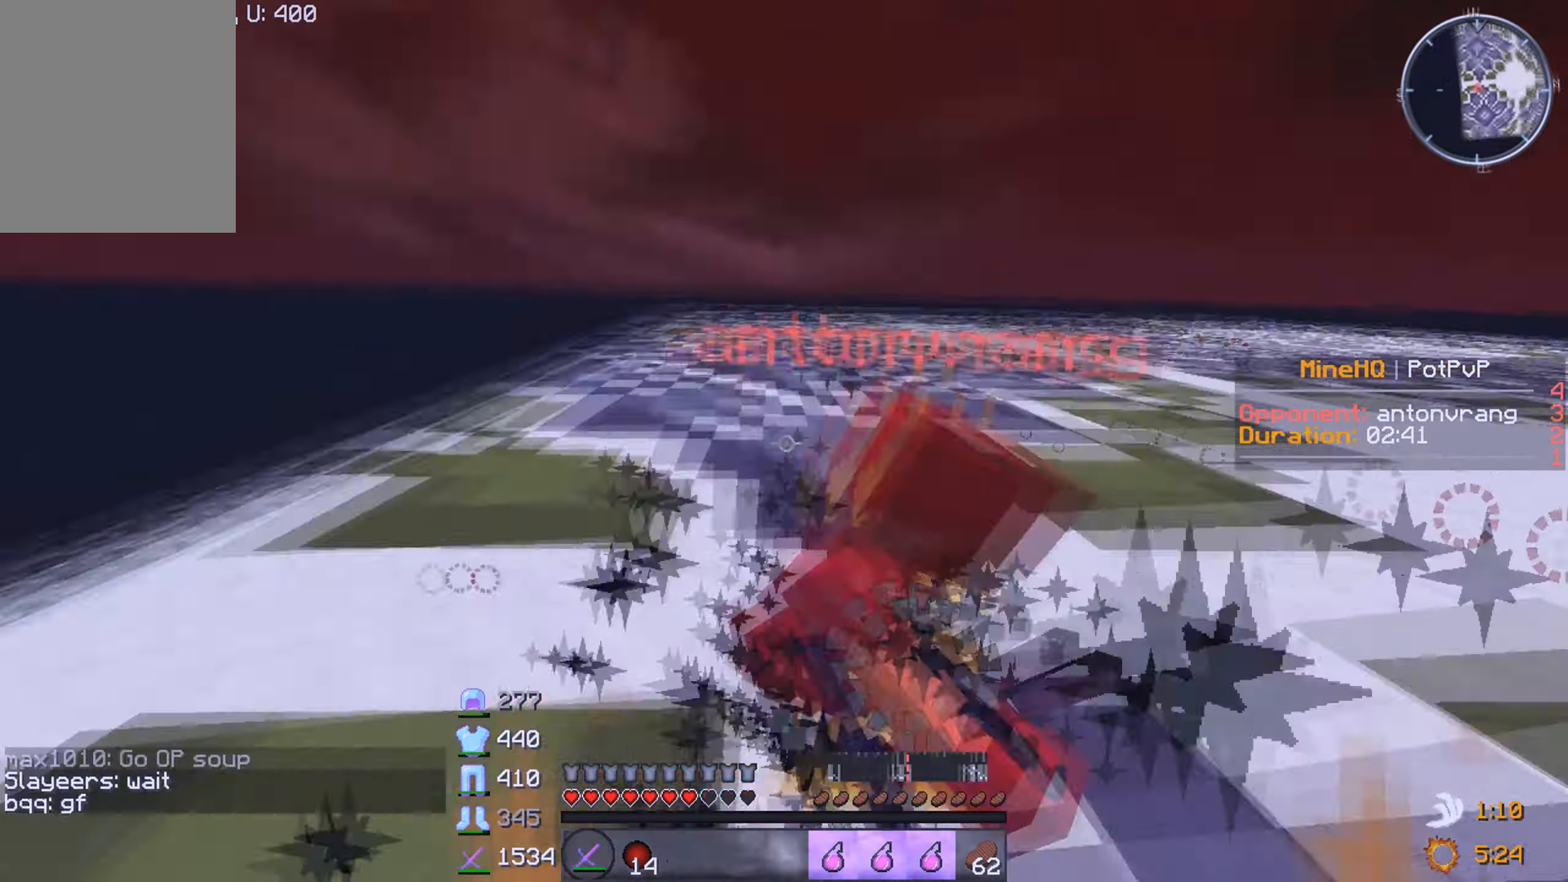
{"keys": ["w"], "mouse": ["left"], "events": [[200, "a", "up"]]}
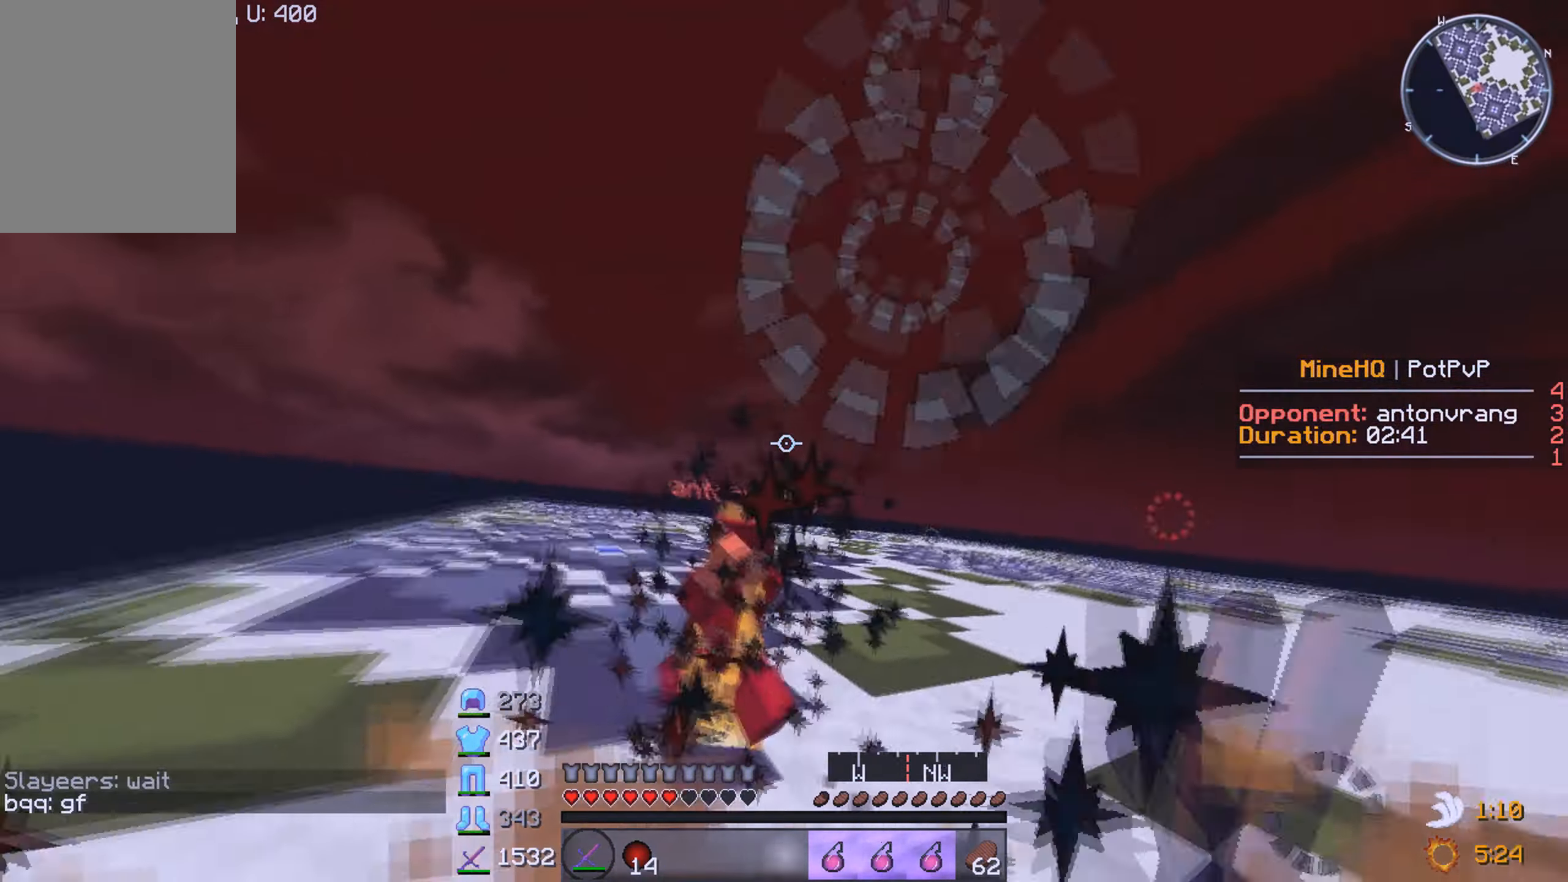
{"keys": ["w"], "mouse": [], "events": [[484, "mouse_left", "up"]]}
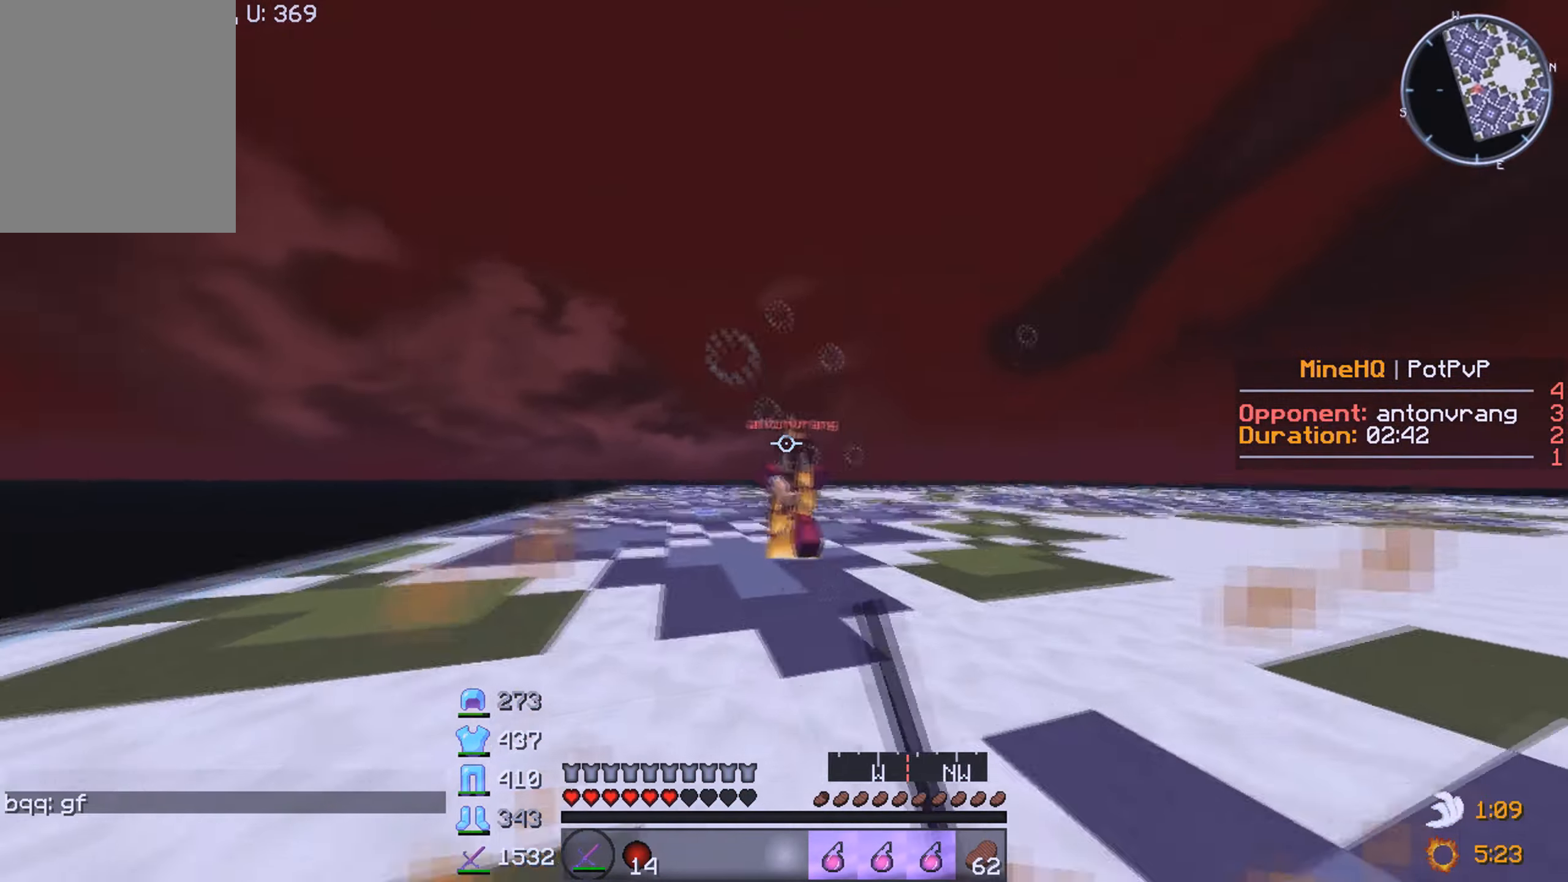
{"keys": ["w"], "mouse": [], "events": [[17, "d", "down"], [400, "d", "up"]]}
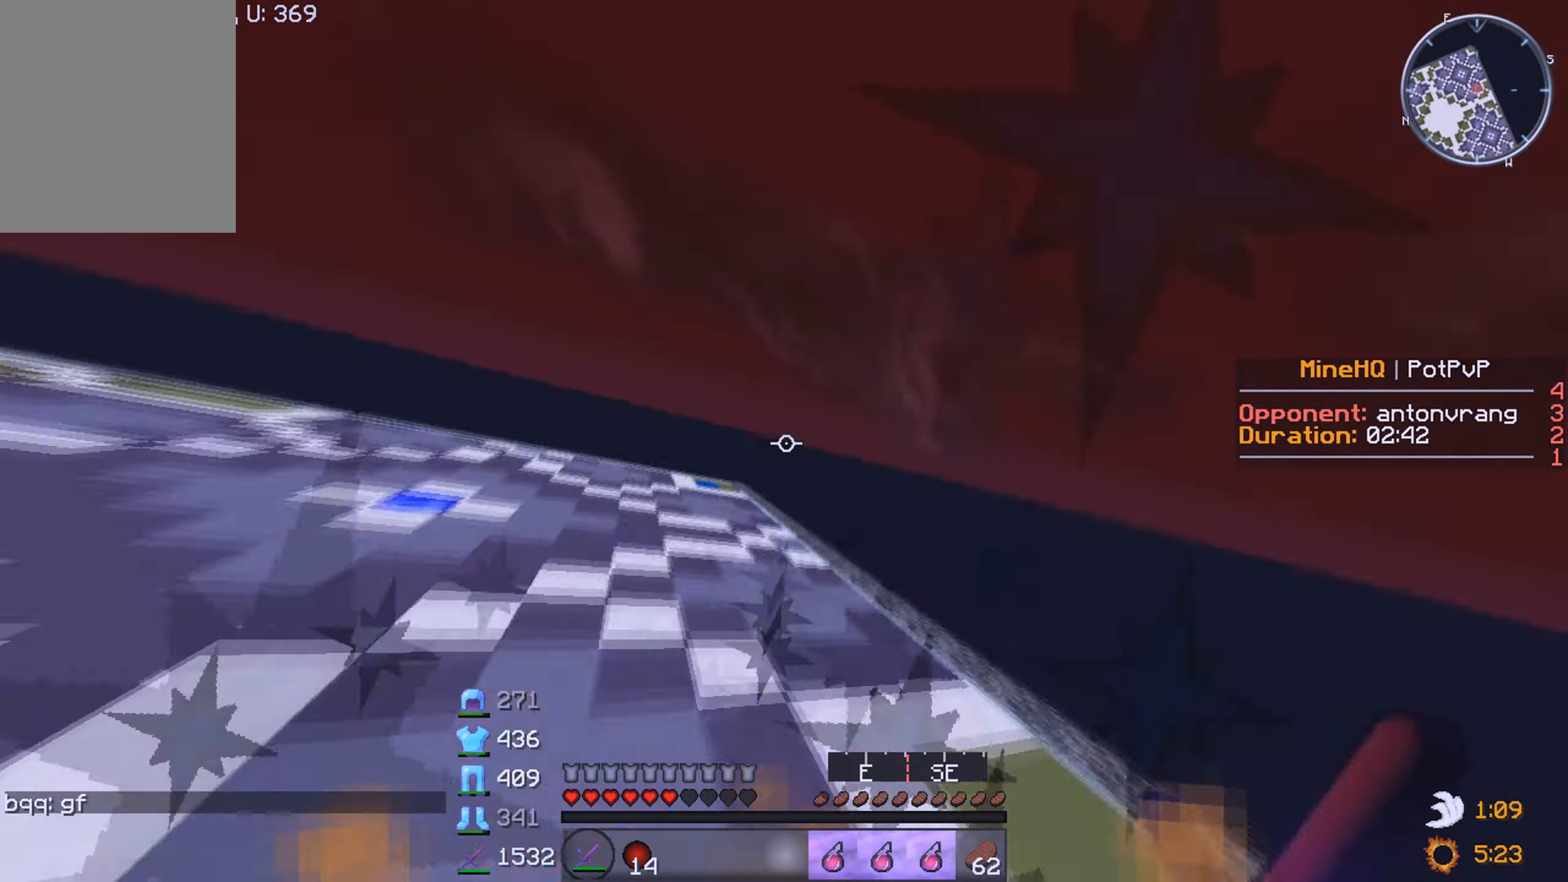
{"keys": ["w"], "mouse": [], "events": []}
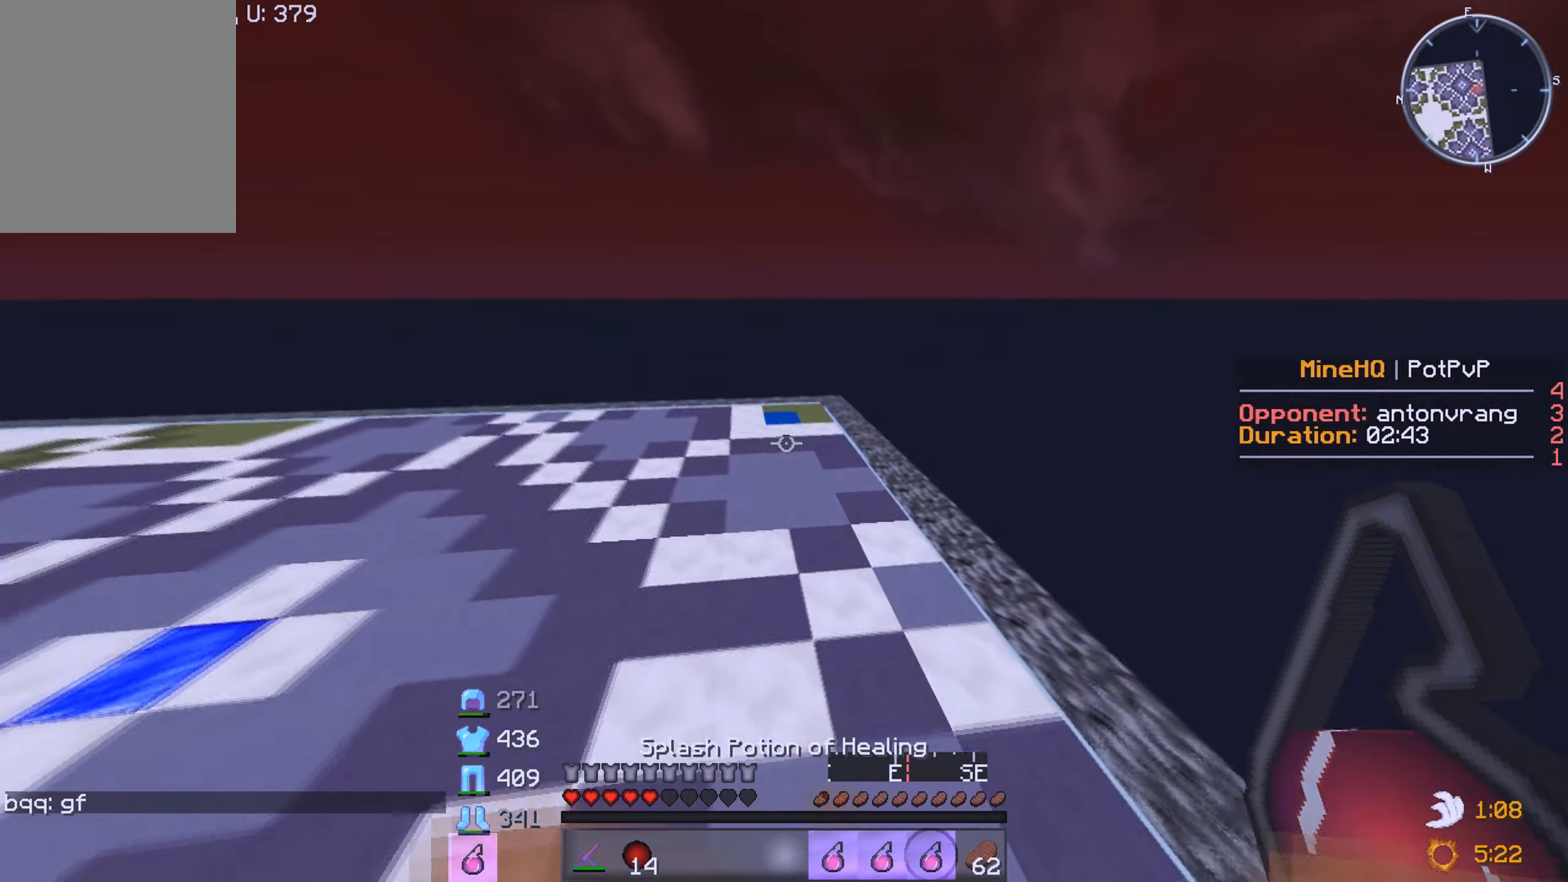
{"keys": ["d", "w"], "mouse": [], "events": [[33, "mouse_left", "down"], [50, "mouse_right", "down"], [216, "mouse_right", "up"], [233, "mouse_left", "up"], [466, "d", "down"]]}
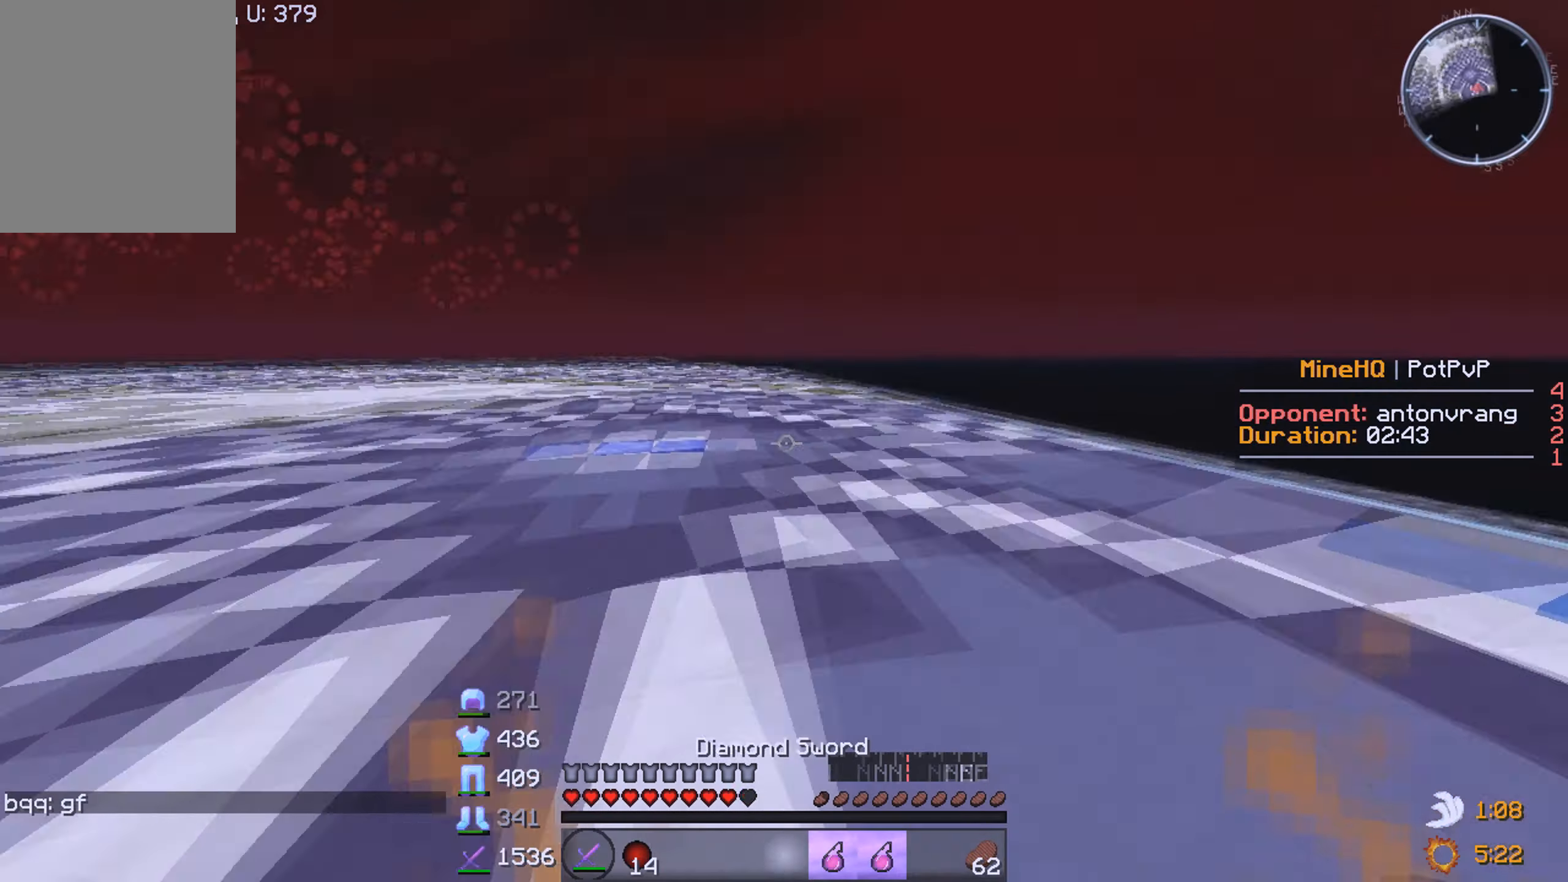
{"keys": ["a", "w"], "mouse": [], "events": [[50, "w", "up"], [216, "a", "down"], [300, "d", "up"], [366, "w", "down"]]}
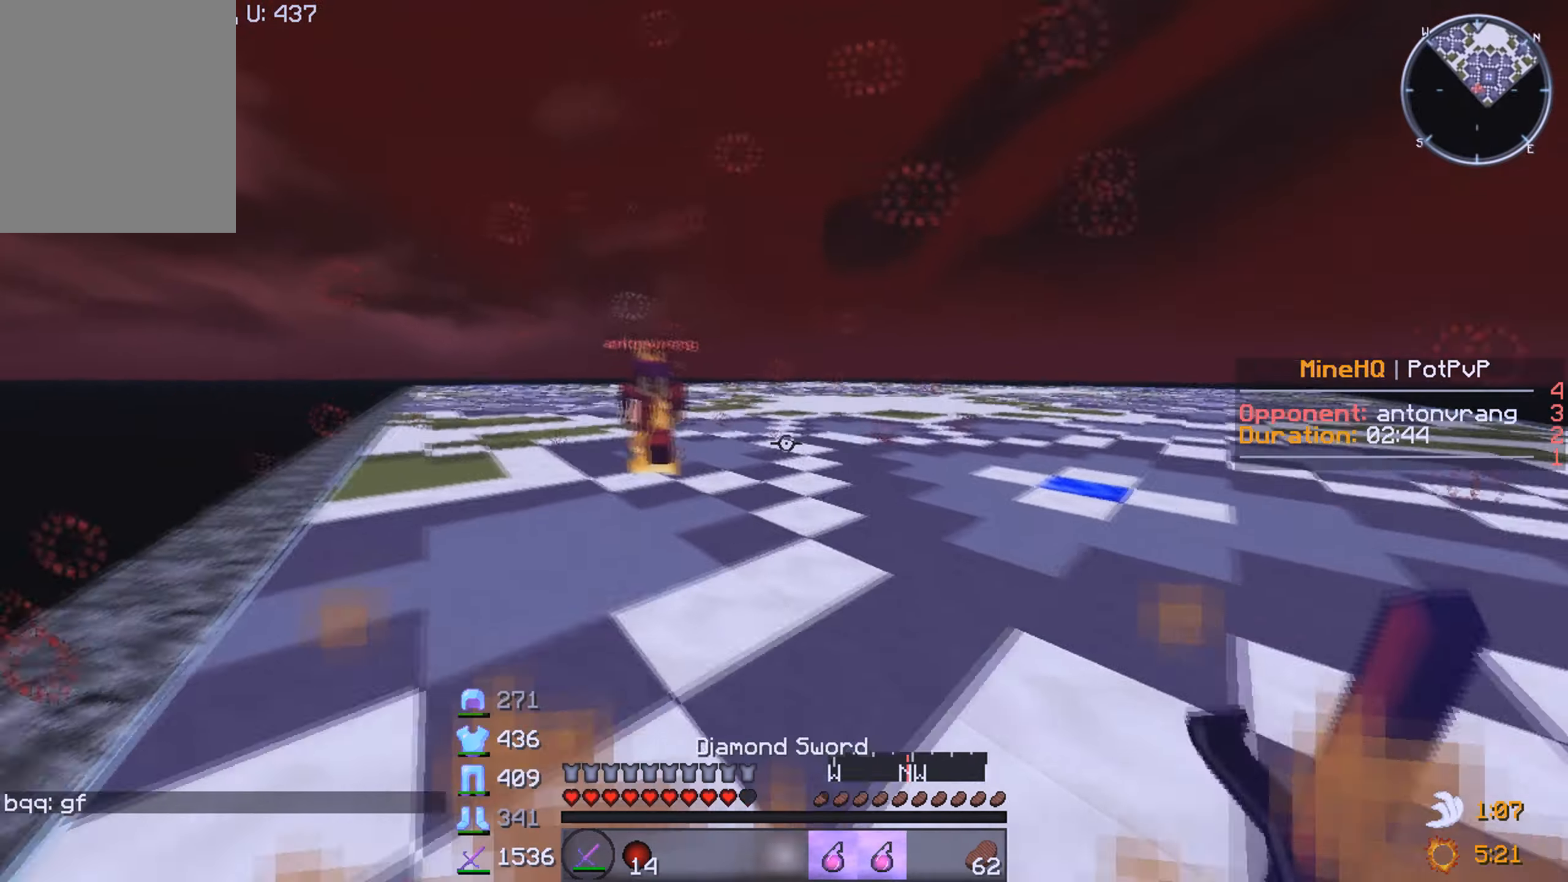
{"keys": ["a"], "mouse": ["left"], "events": [[283, "mouse_left", "down"], [500, "w", "up"]]}
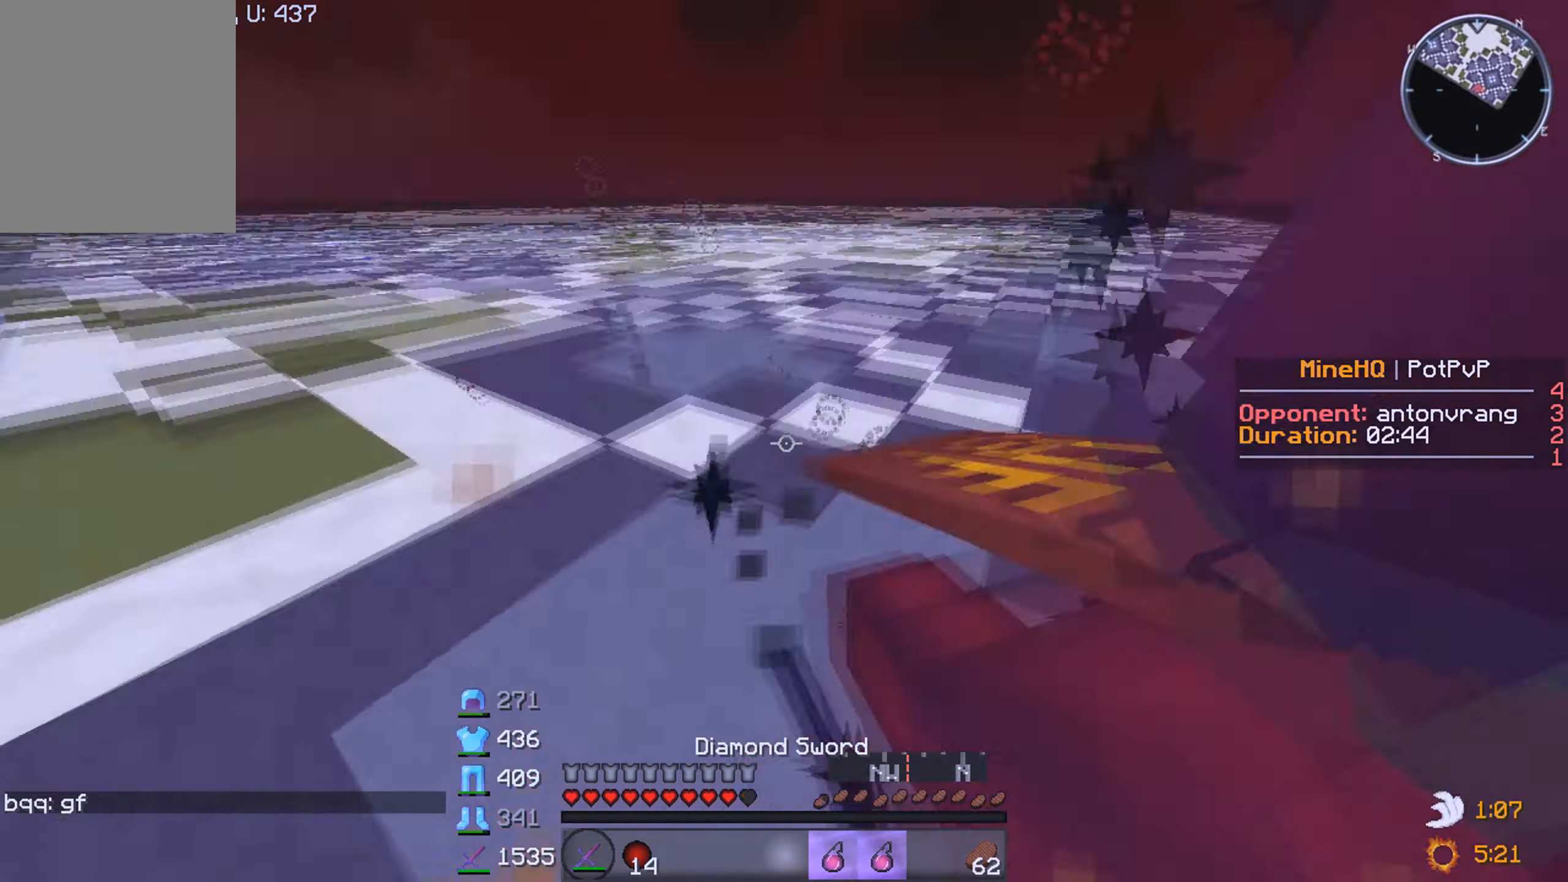
{"keys": ["d", "w"], "mouse": ["left"], "events": [[16, "mouse_left", "up"], [33, "mouse_left", "down"], [266, "w", "down"], [316, "d", "down"], [450, "a", "up"]]}
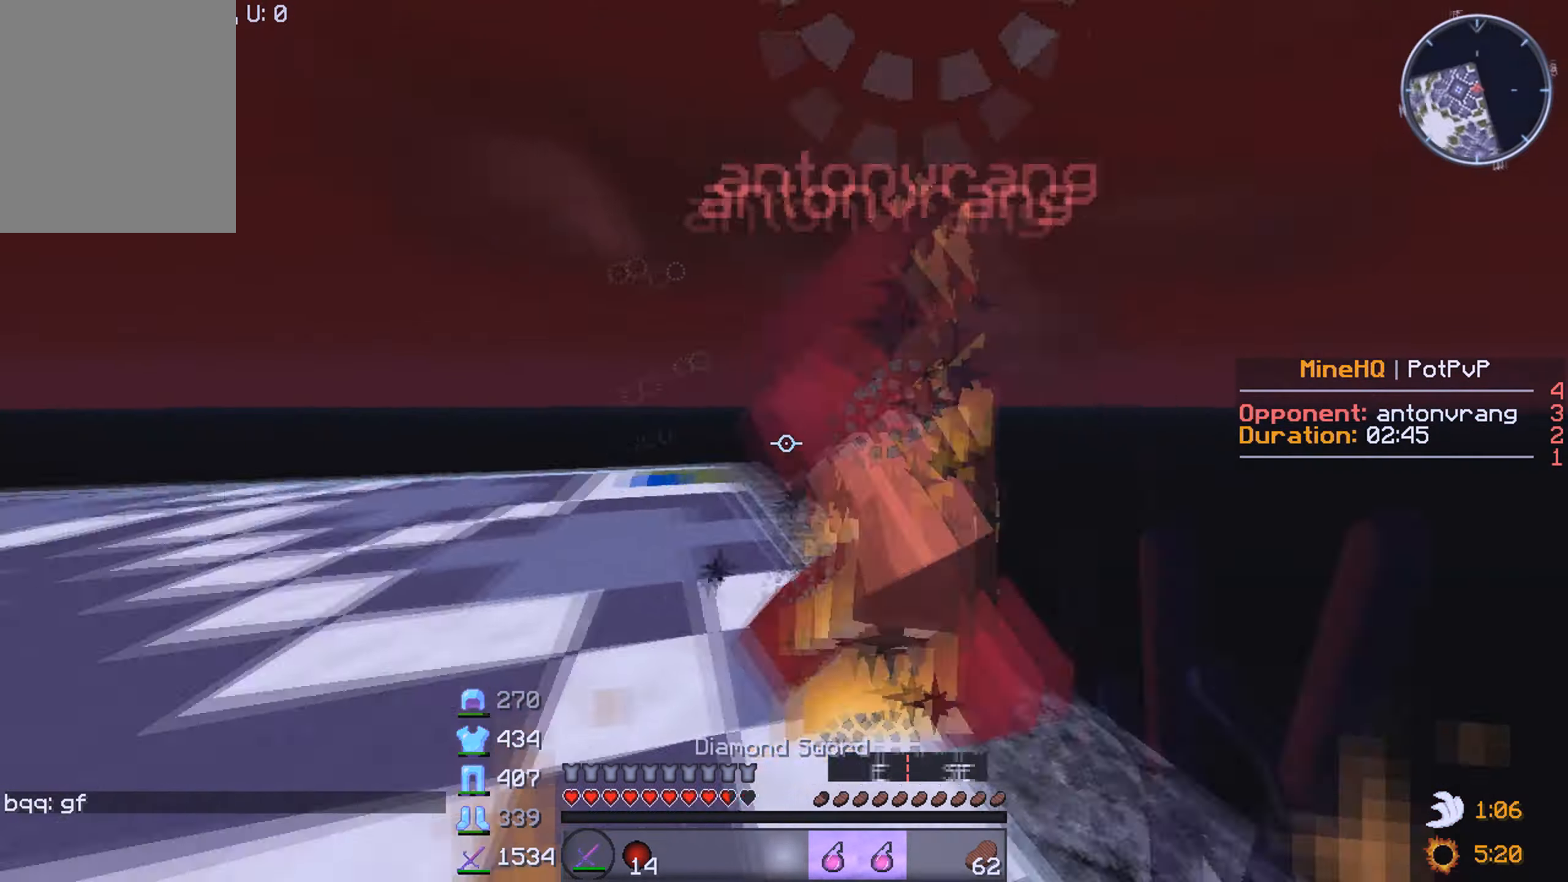
{"keys": ["w"], "mouse": ["left"], "events": [[116, "d", "up"]]}
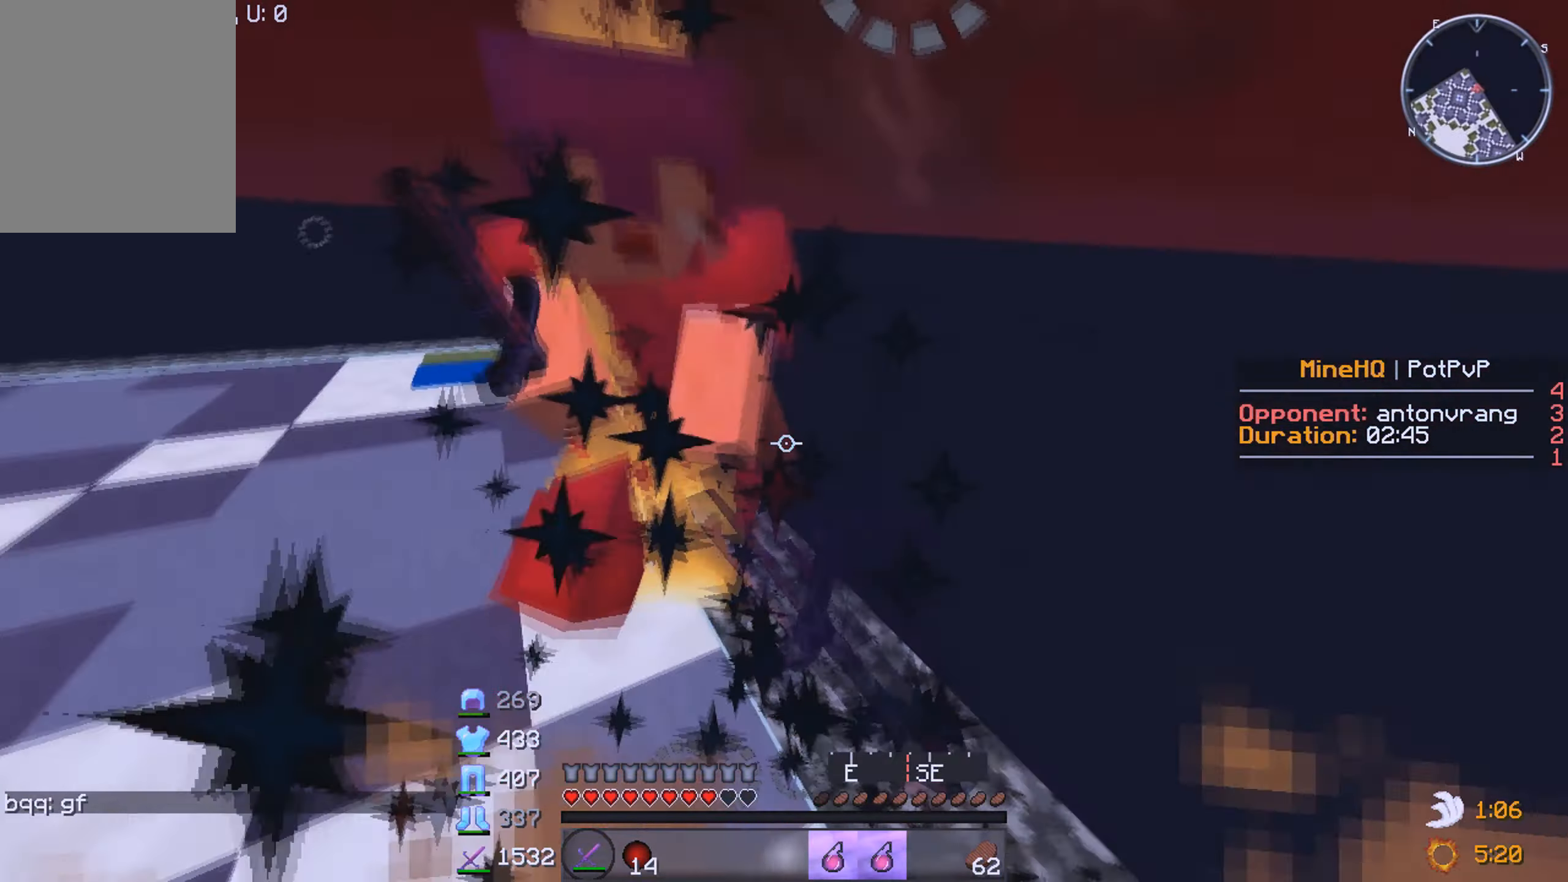
{"keys": ["w"], "mouse": ["left"], "events": [[66, "mouse_left", "up"], [83, "mouse_left", "down"]]}
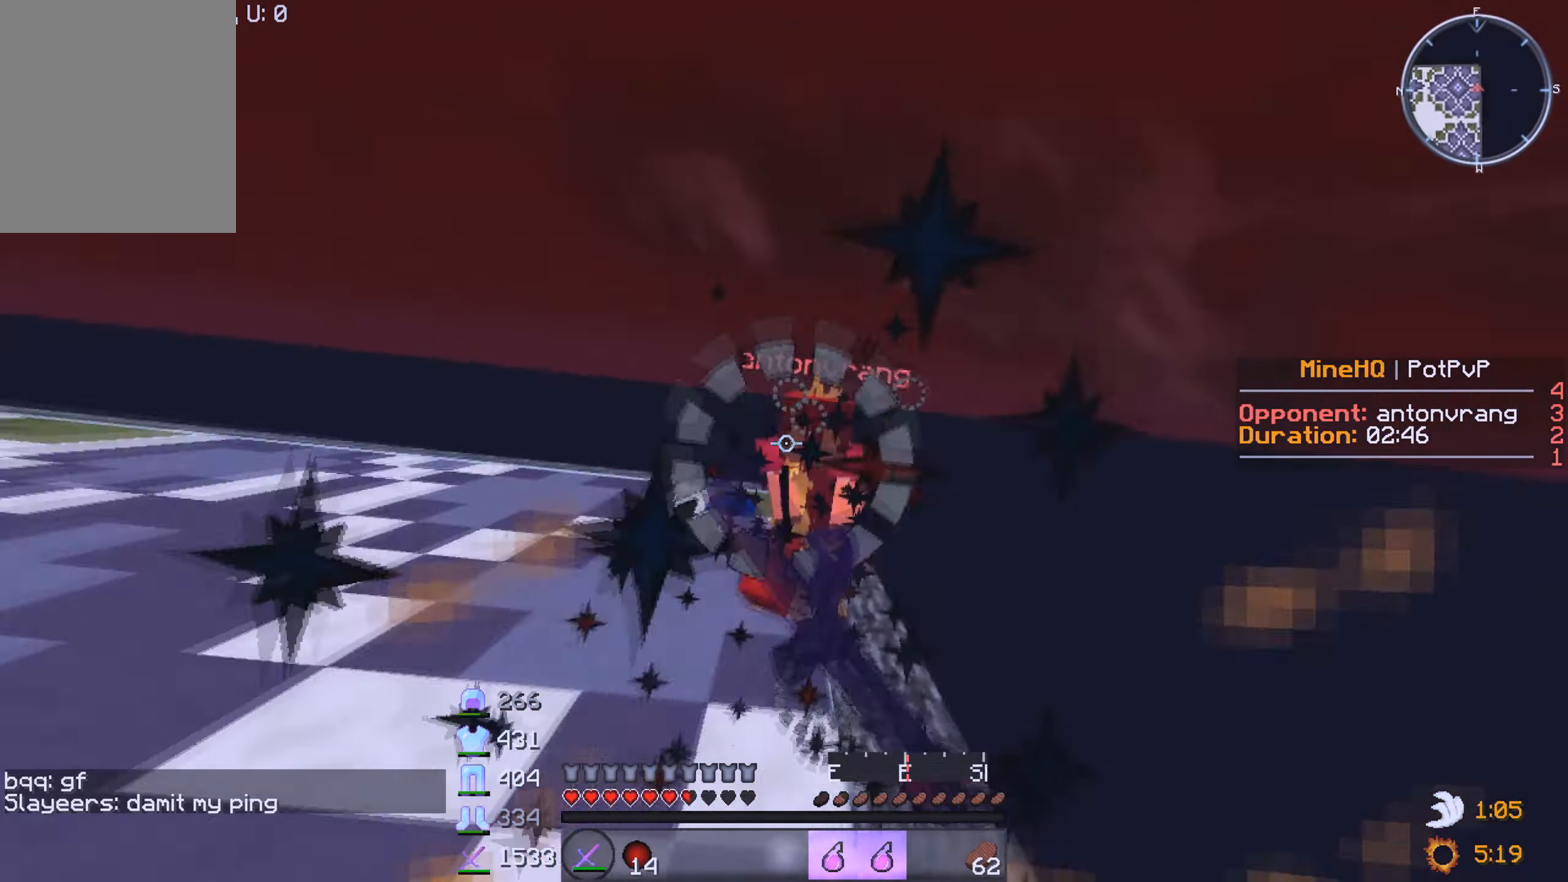
{"keys": ["w"], "mouse": ["left"], "events": []}
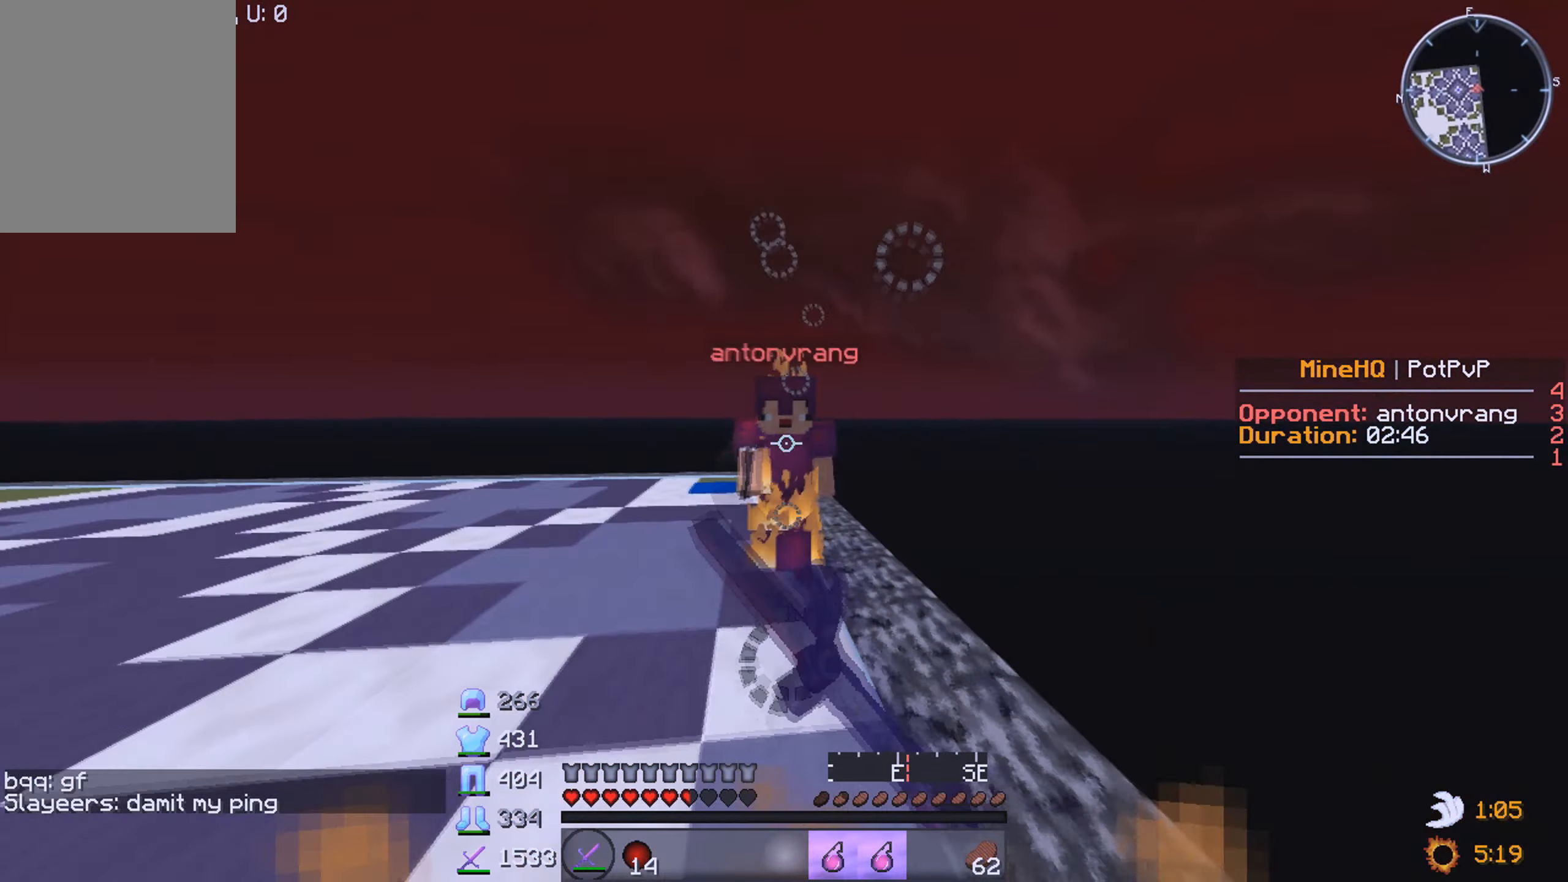
{"keys": ["w"], "mouse": ["left"], "events": []}
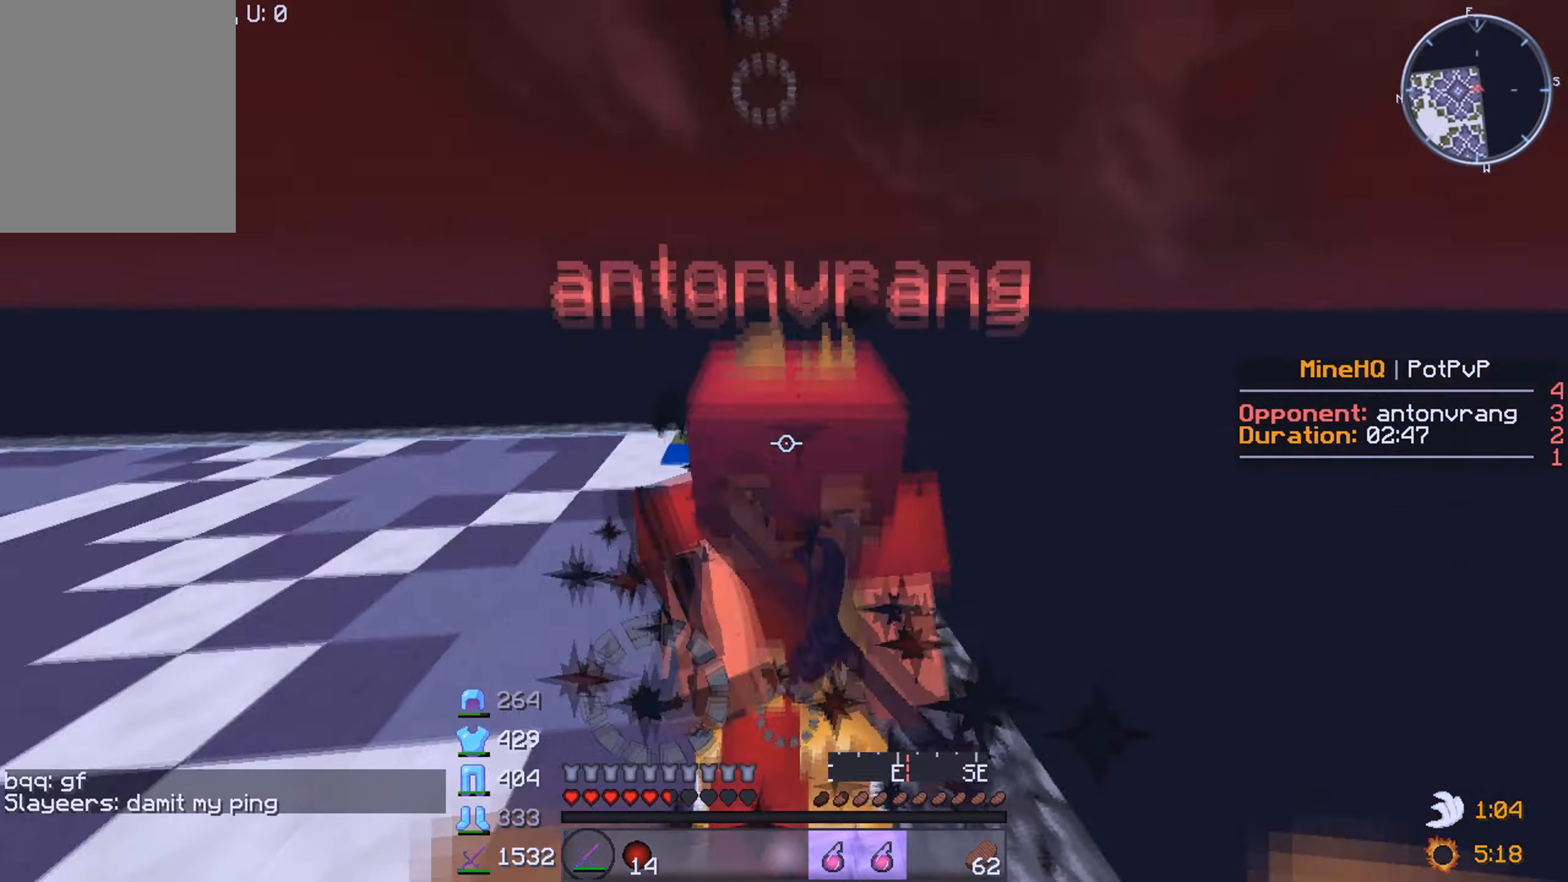
{"keys": ["w"], "mouse": ["left"], "events": []}
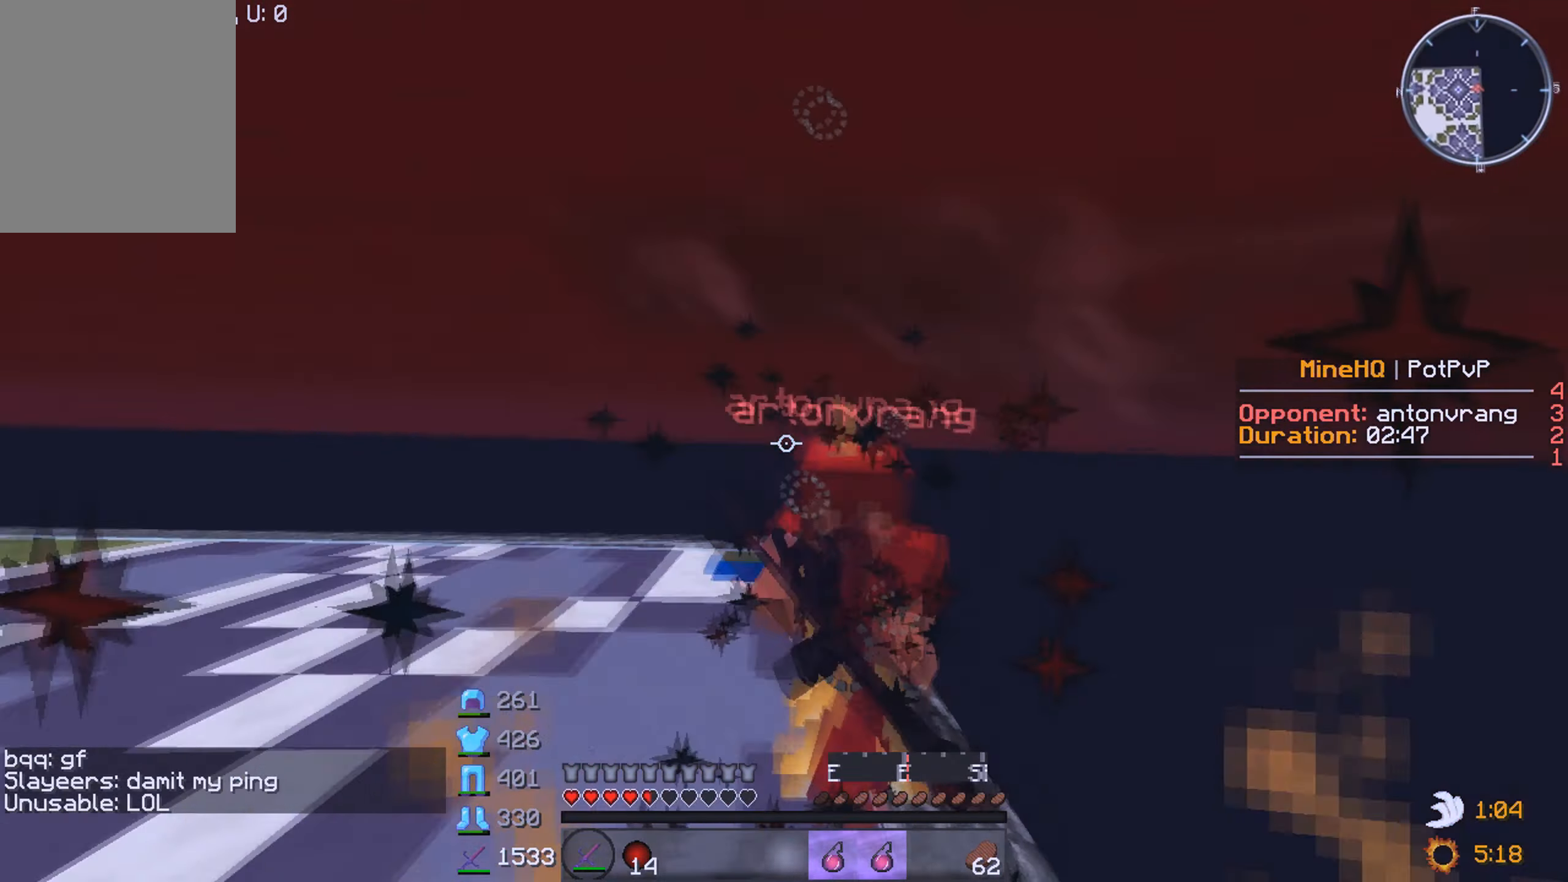
{"keys": ["w"], "mouse": ["left"], "events": []}
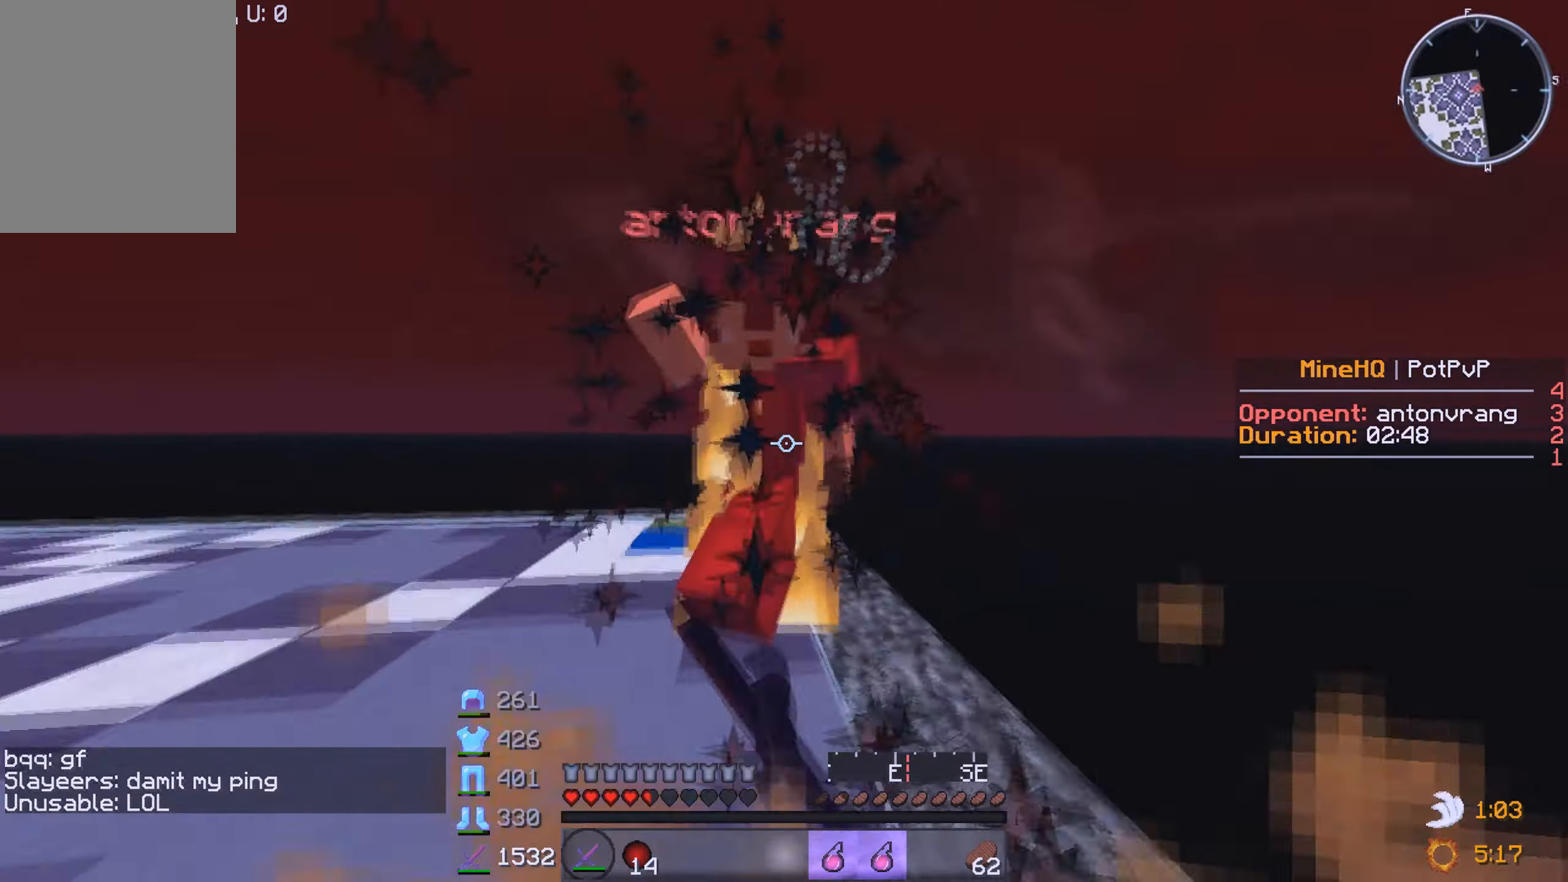
{"keys": ["w"], "mouse": ["left"], "events": []}
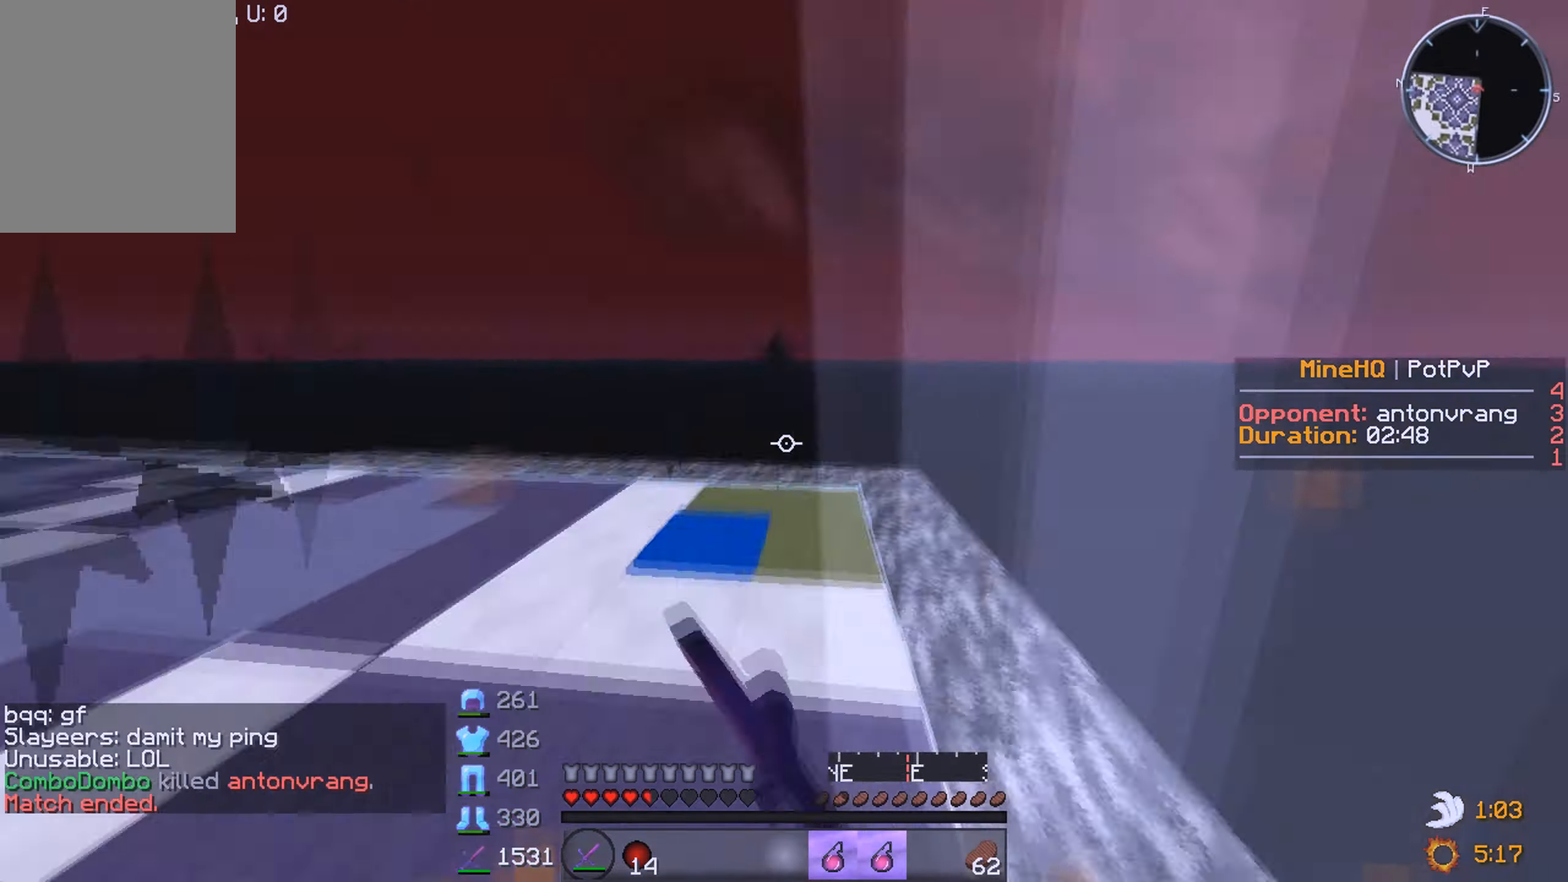
{"keys": ["w"], "mouse": [], "events": [[267, "a", "down"], [267, "mouse_left", "up"], [417, "a", "up"]]}